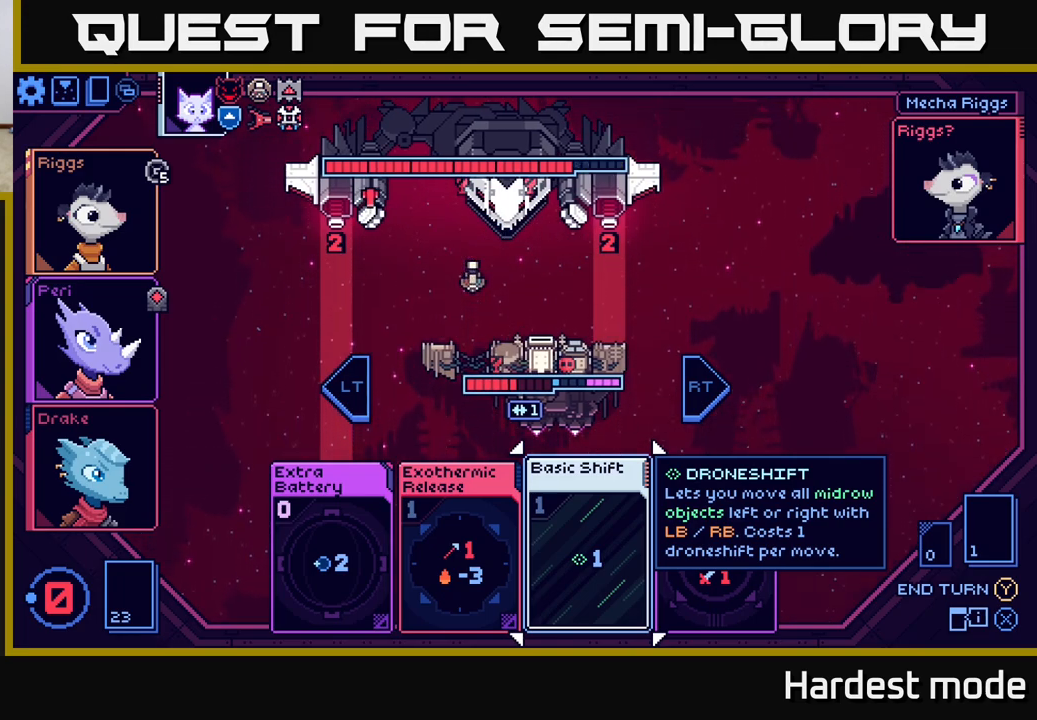
Gameplay with a controller (Xbox layout); each line is a JSON object with the inputs held at the frame after it. "events" lists button and stick changes between this image and that frame as [ms after this image, input, new state], when the widget could be followed in between.
{"buttons": [], "left_stick": "center", "right_stick": "center", "events": []}
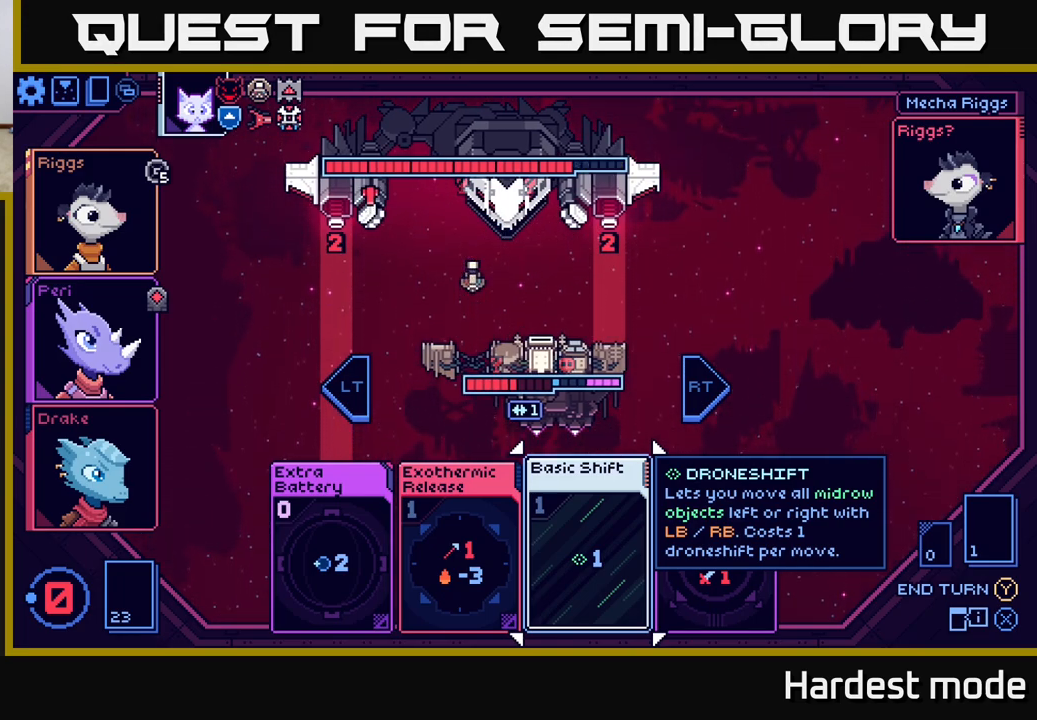
{"buttons": [], "left_stick": "center", "right_stick": "center", "events": []}
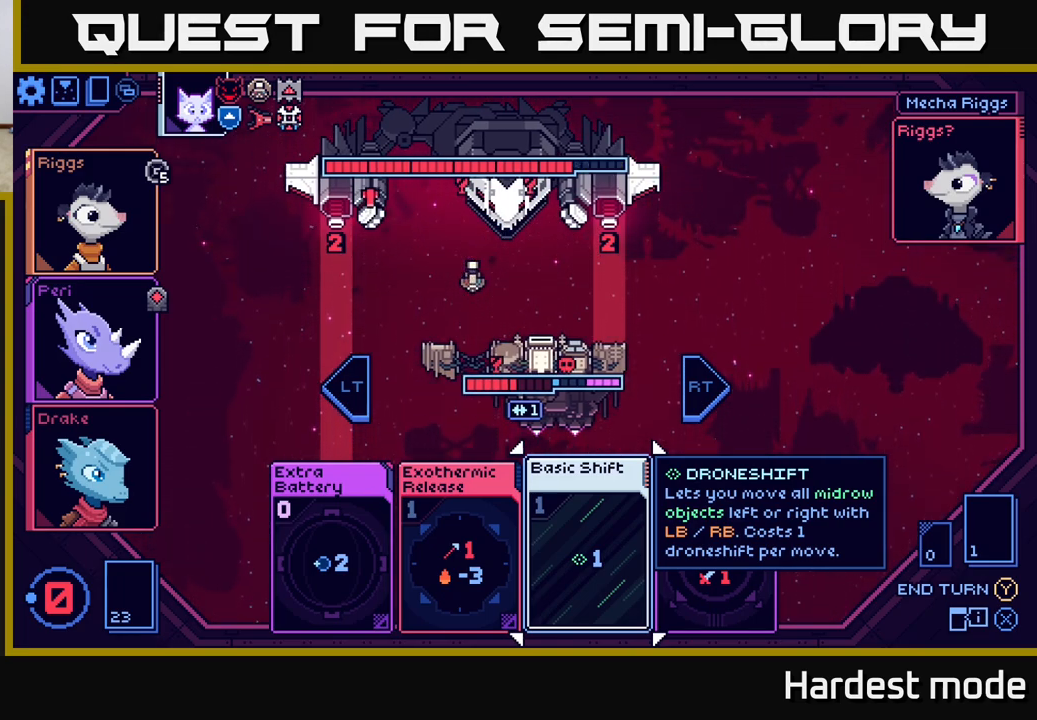
{"buttons": [], "left_stick": "right", "right_stick": "center", "events": [[400, "left_stick", "right"]]}
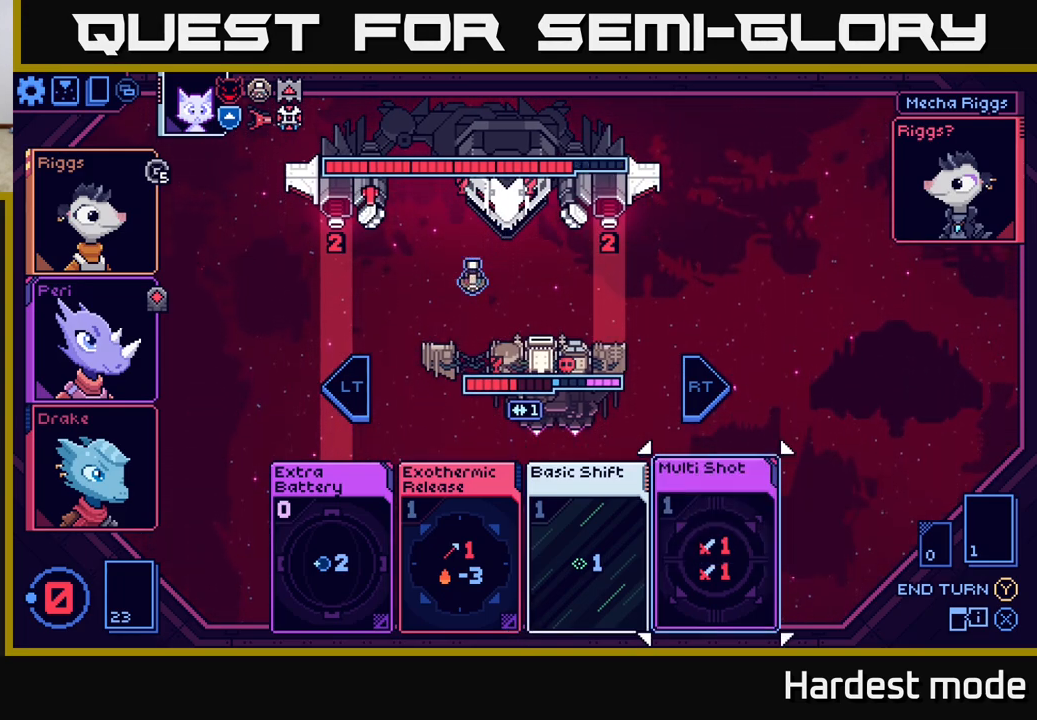
{"buttons": [], "left_stick": "center", "right_stick": "center", "events": [[50, "left_stick", "center"]]}
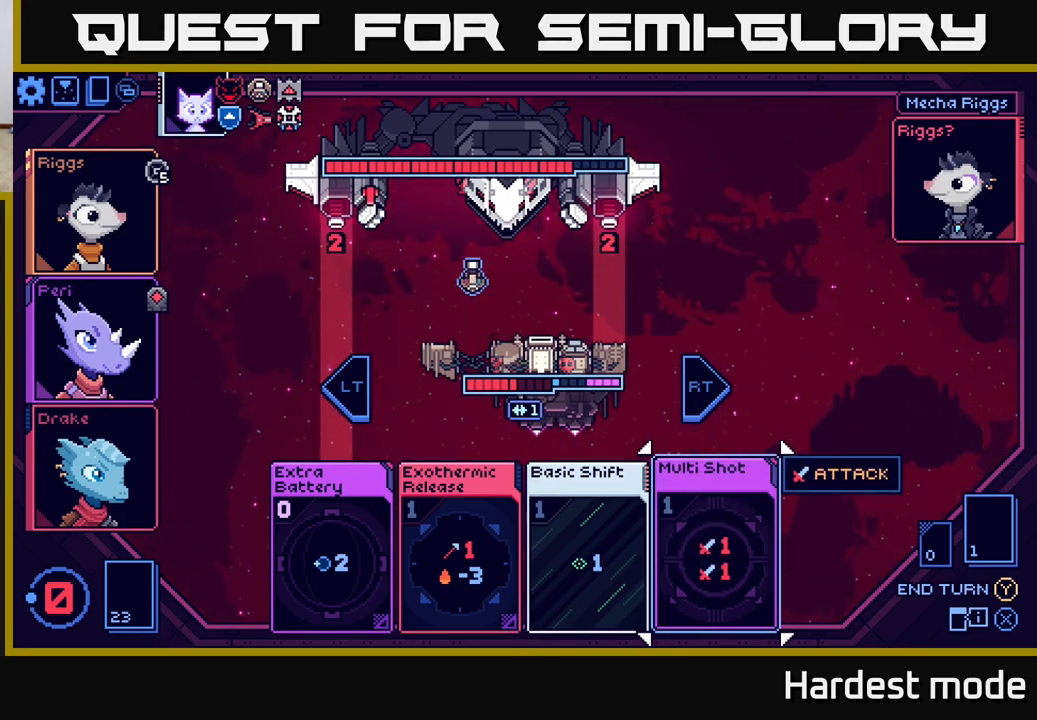
{"buttons": [], "left_stick": "center", "right_stick": "center", "events": []}
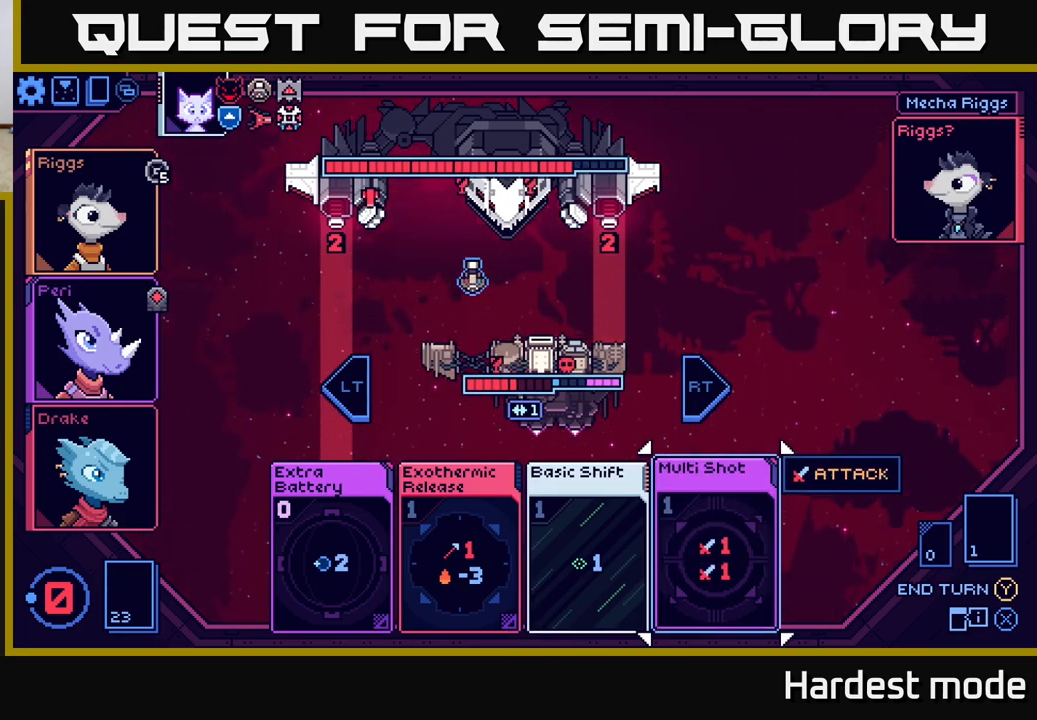
{"buttons": [], "left_stick": "left", "right_stick": "center", "events": [[383, "left_stick", "left"]]}
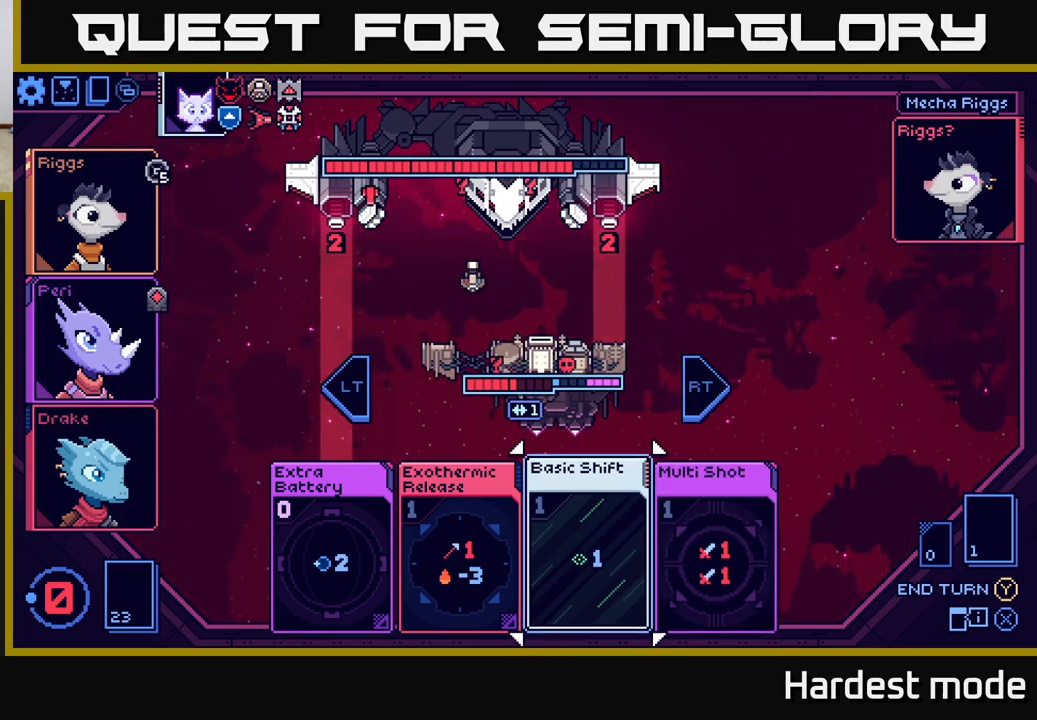
{"buttons": [], "left_stick": "left", "right_stick": "center", "events": [[67, "left_stick", "center"], [133, "left_stick", "left"], [300, "left_stick", "center"], [367, "left_stick", "left"]]}
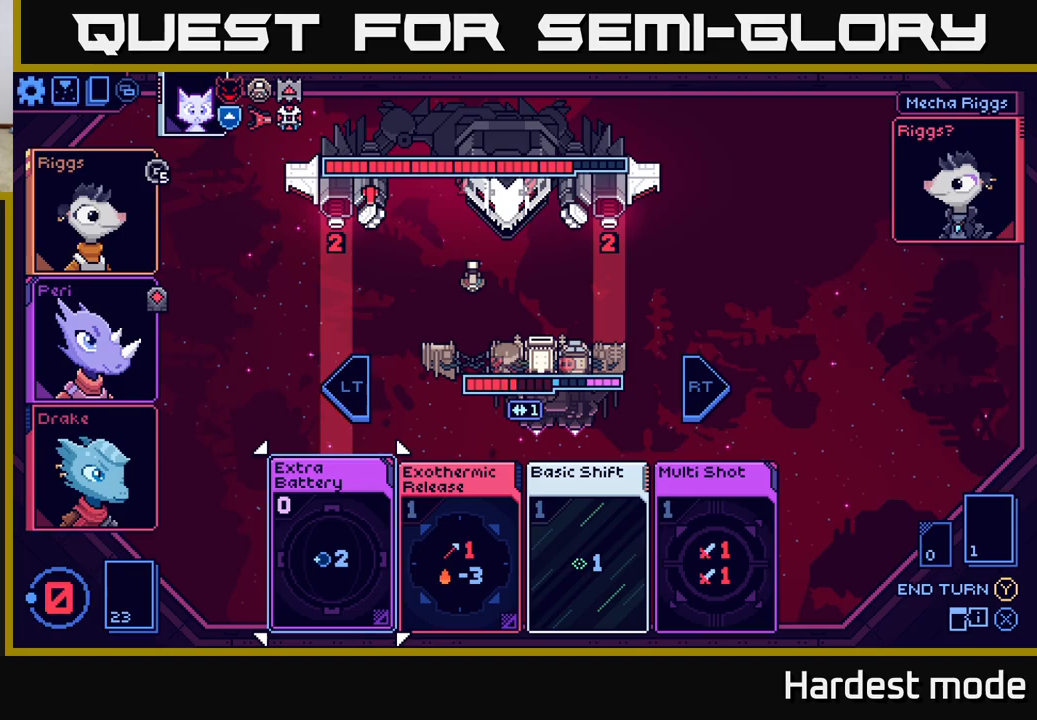
{"buttons": [], "left_stick": "center", "right_stick": "center", "events": [[33, "left_stick", "center"], [317, "Y", "down"], [383, "Y", "up"]]}
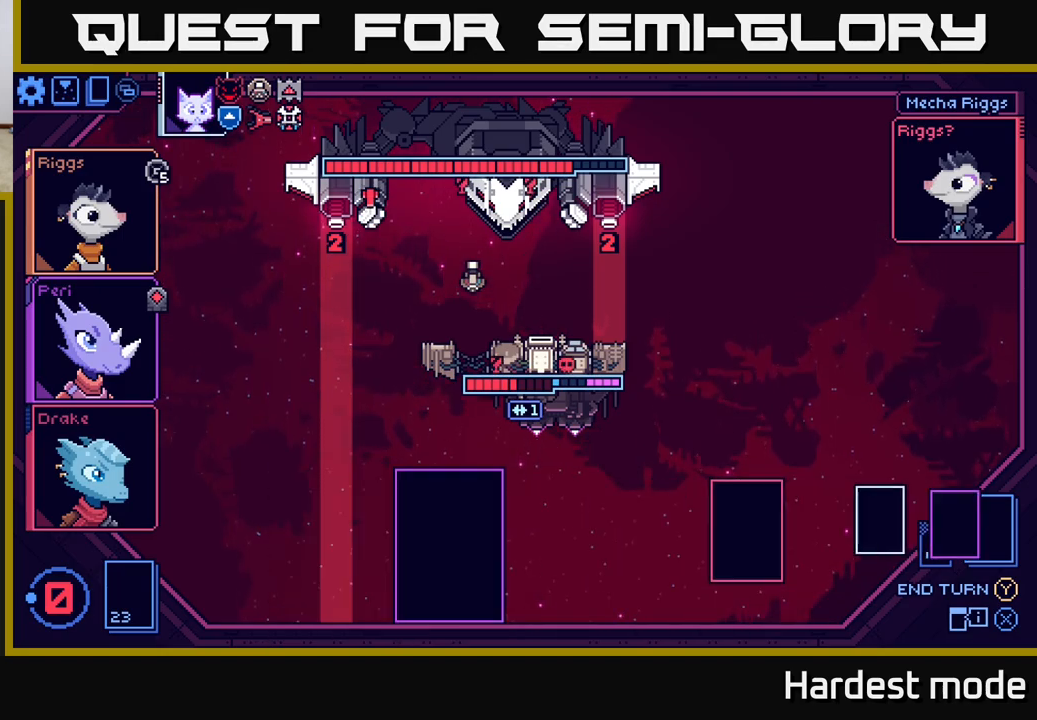
{"buttons": [], "left_stick": "center", "right_stick": "center", "events": []}
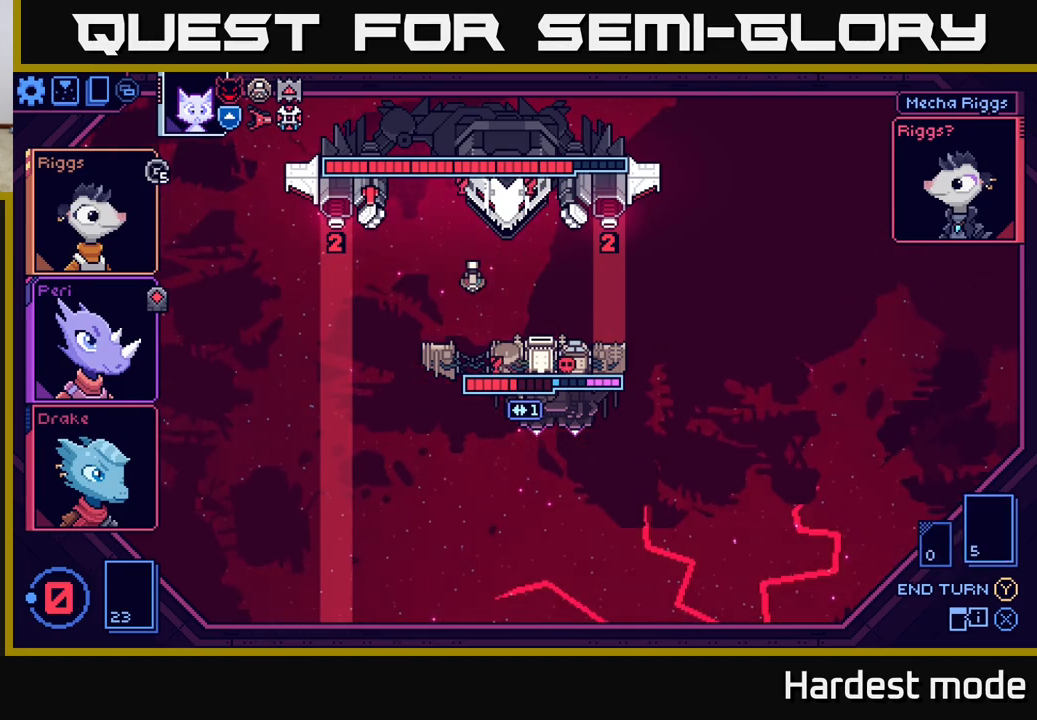
{"buttons": [], "left_stick": "center", "right_stick": "center", "events": []}
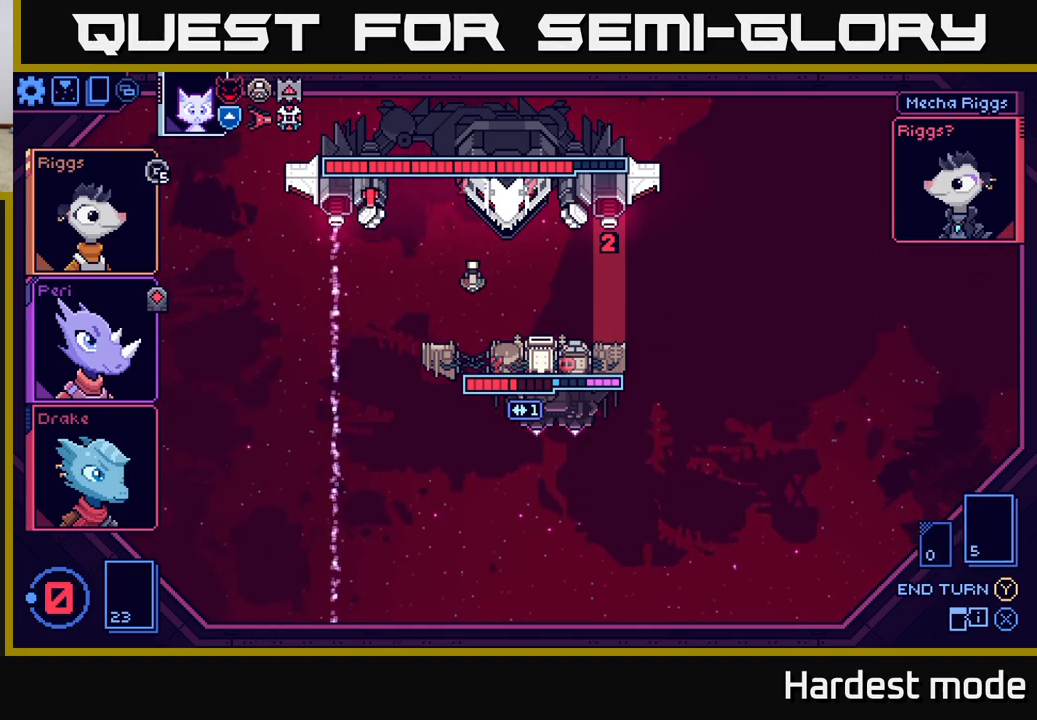
{"buttons": [], "left_stick": "center", "right_stick": "center", "events": []}
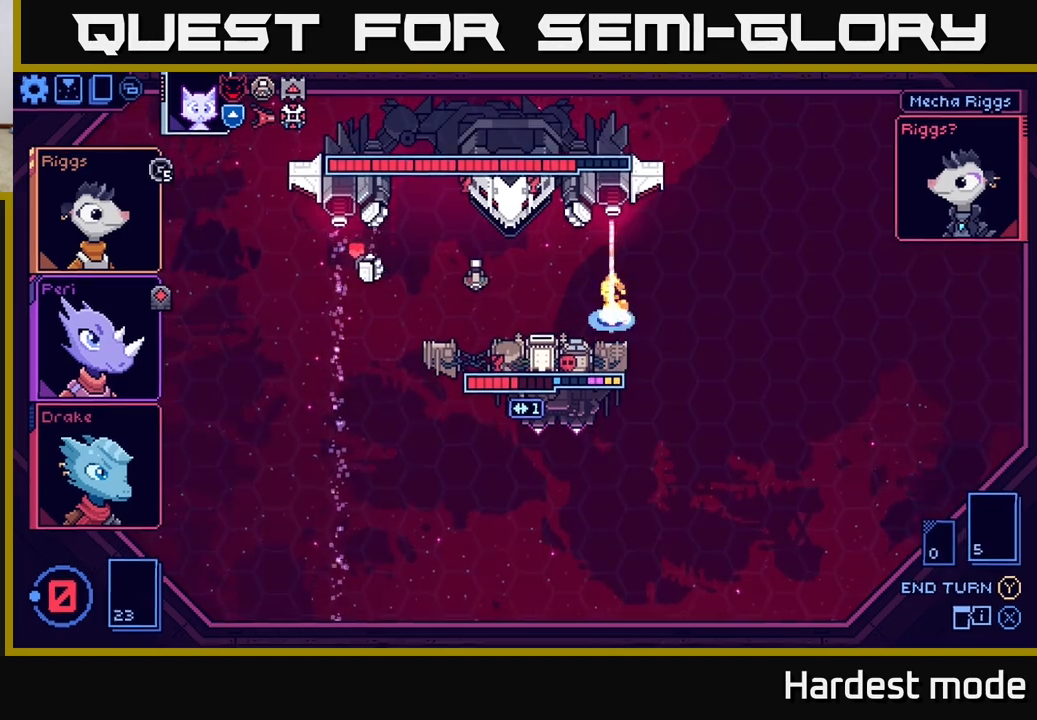
{"buttons": [], "left_stick": "center", "right_stick": "center", "events": []}
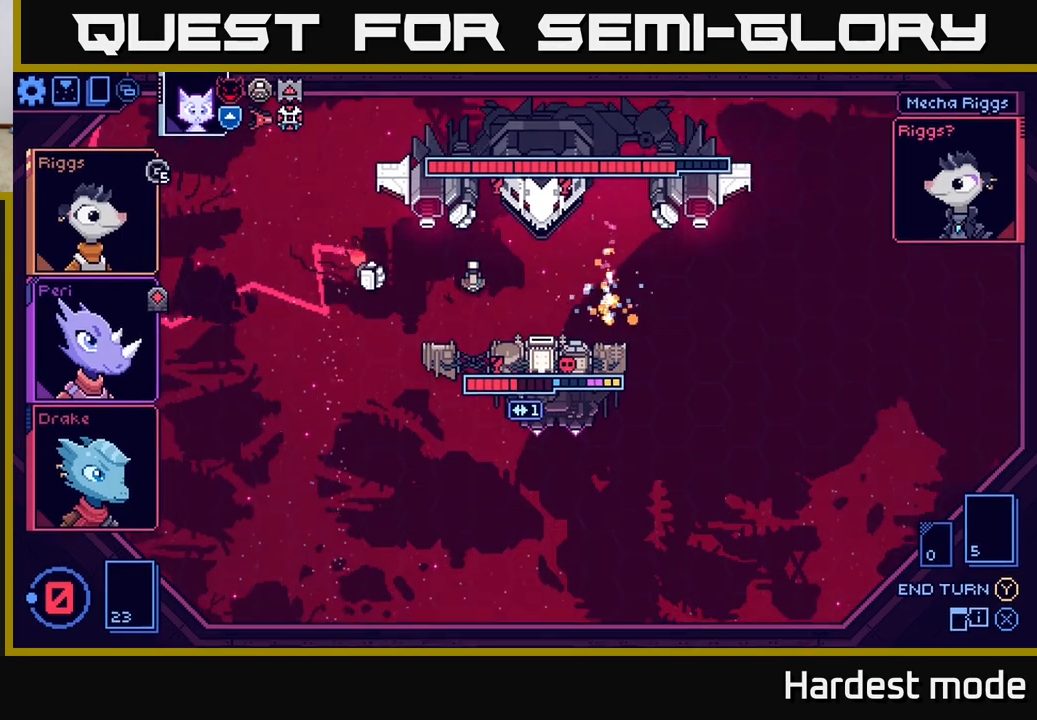
{"buttons": [], "left_stick": "center", "right_stick": "center", "events": []}
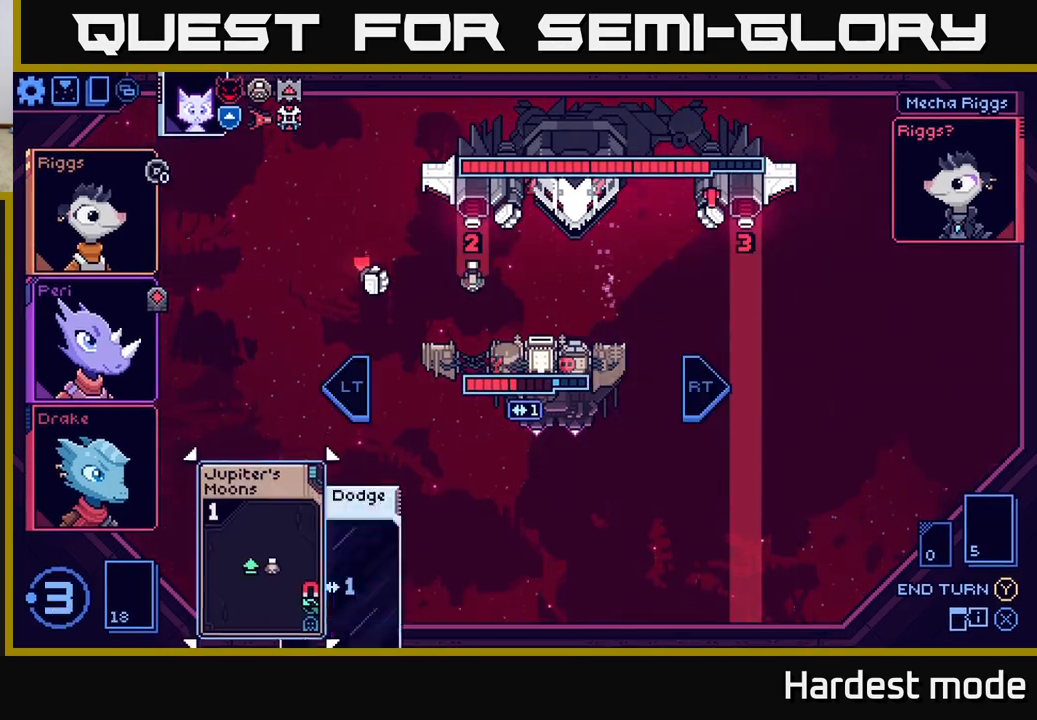
{"buttons": [], "left_stick": "center", "right_stick": "center", "events": []}
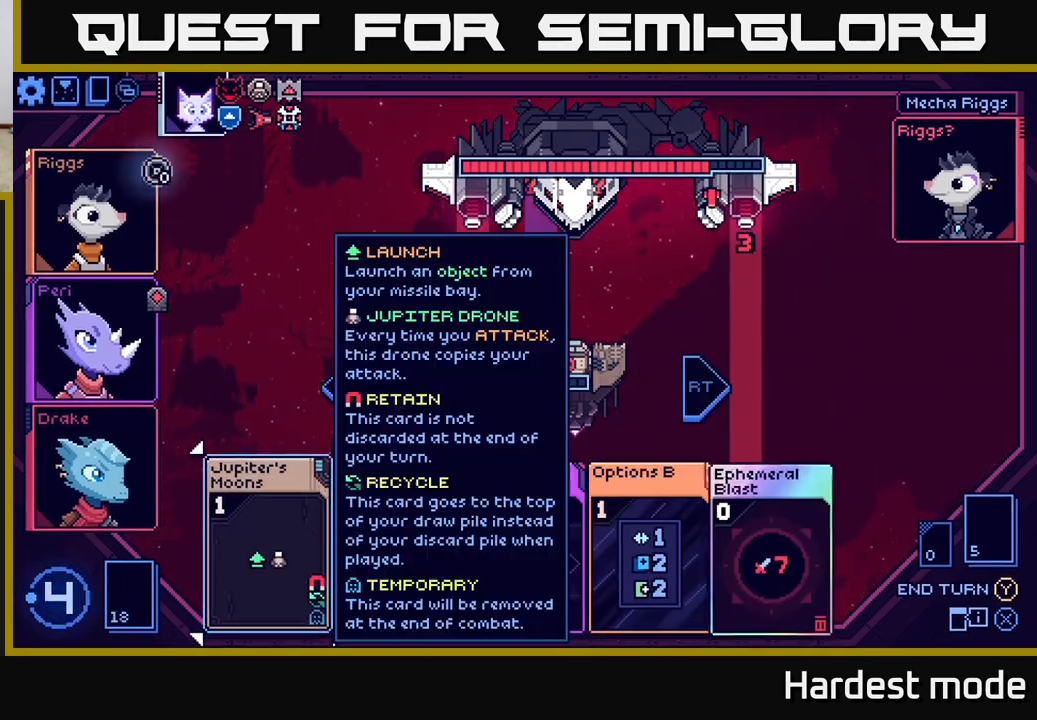
{"buttons": [], "left_stick": "left", "right_stick": "center", "events": [[83, "left_stick", "left"], [250, "left_stick", "center"], [333, "left_stick", "left"]]}
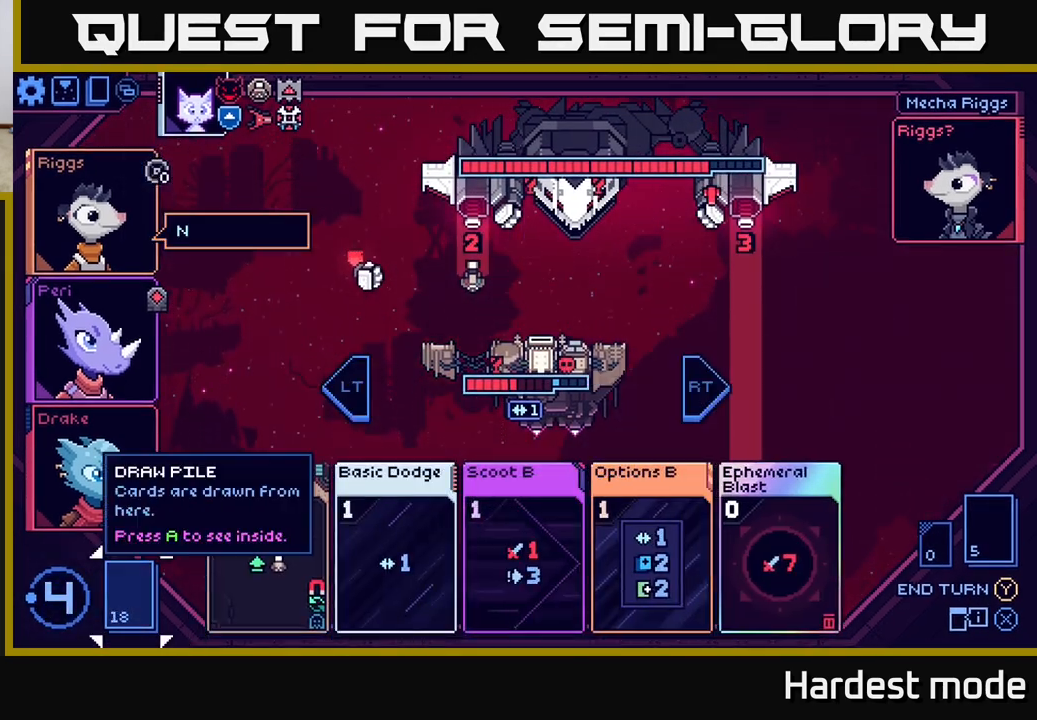
{"buttons": [], "left_stick": "center", "right_stick": "center", "events": [[17, "left_stick", "center"], [167, "left_stick", "up"], [333, "left_stick", "center"]]}
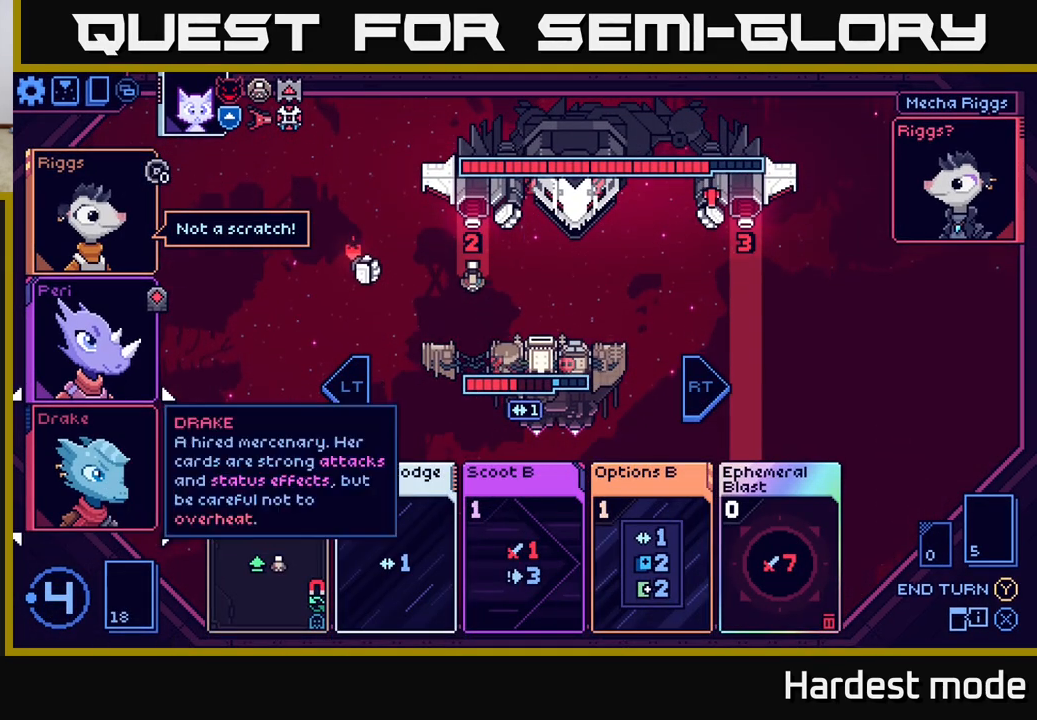
{"buttons": [], "left_stick": "up", "right_stick": "center", "events": [[33, "left_stick", "up"], [167, "left_stick", "center"], [417, "left_stick", "up"]]}
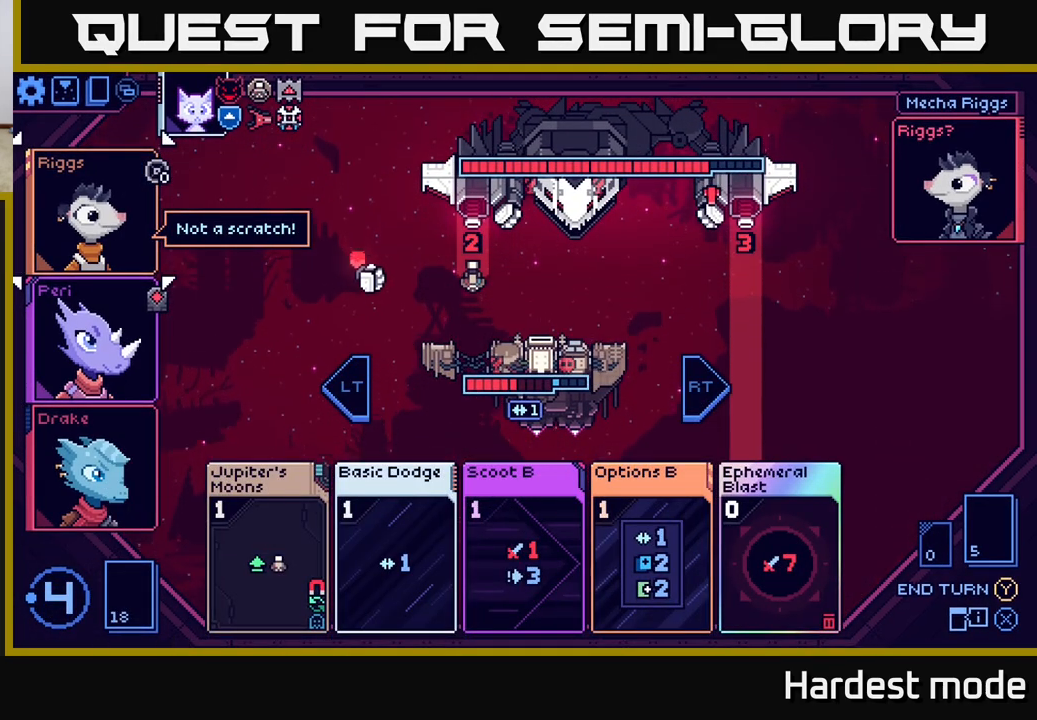
{"buttons": [], "left_stick": "center", "right_stick": "center", "events": [[83, "left_stick", "center"], [250, "left_stick", "right"], [433, "left_stick", "center"]]}
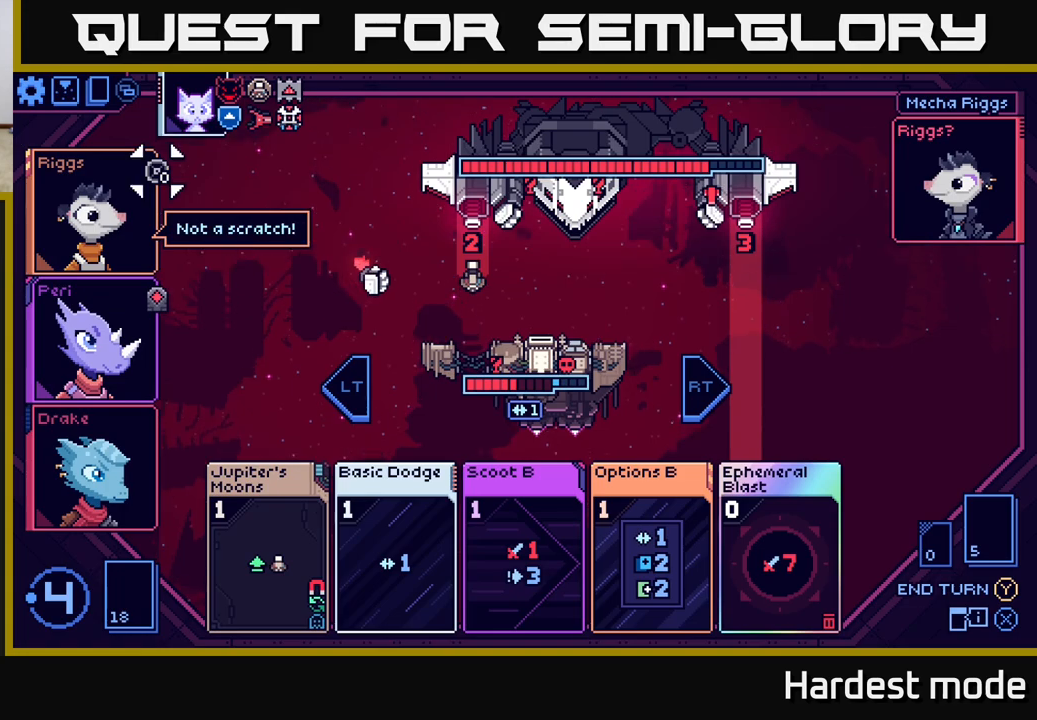
{"buttons": [], "left_stick": "right", "right_stick": "center", "events": [[83, "left_stick", "right"], [267, "left_stick", "center"], [367, "left_stick", "right"]]}
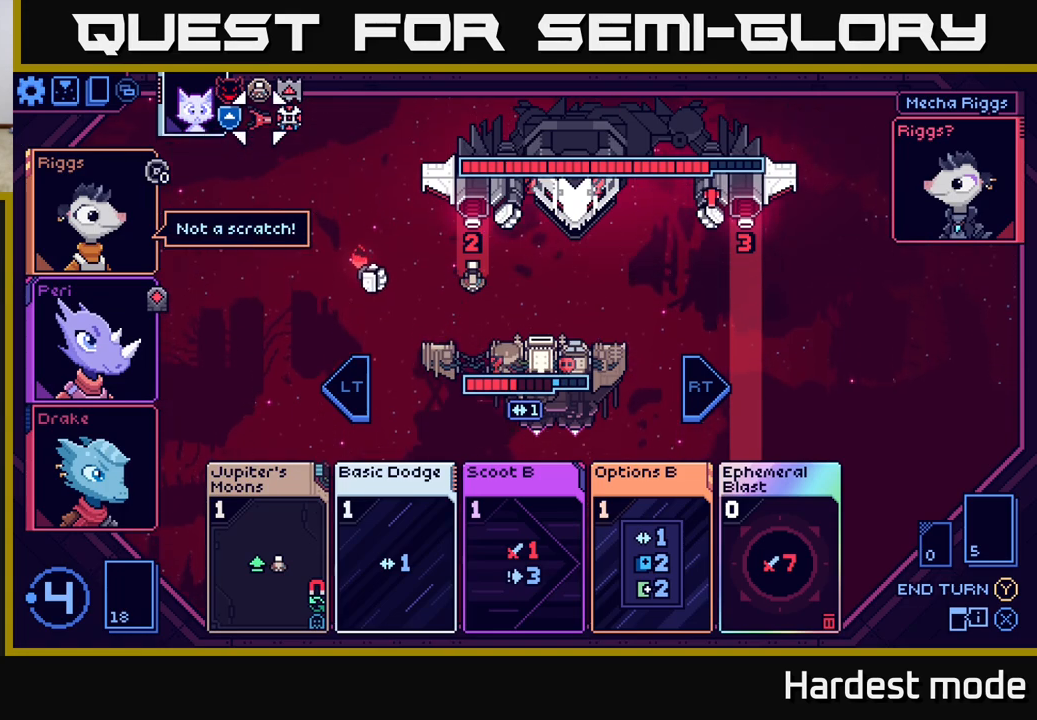
{"buttons": [], "left_stick": "center", "right_stick": "center", "events": [[50, "left_stick", "center"], [233, "left_stick", "right"], [400, "left_stick", "center"]]}
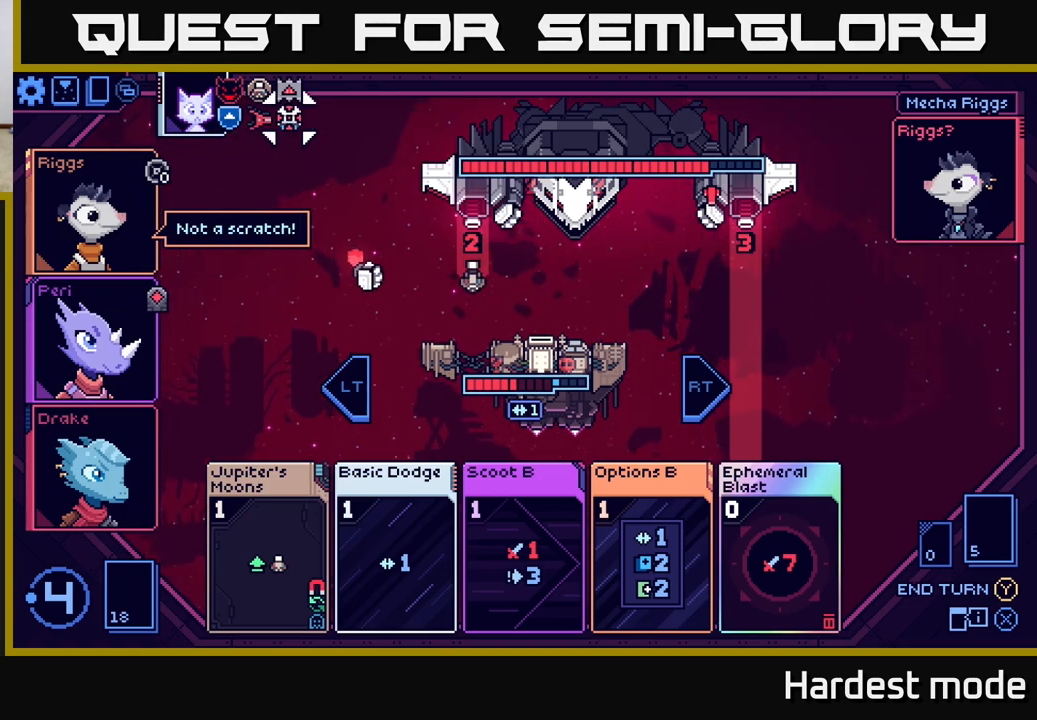
{"buttons": [], "left_stick": "center", "right_stick": "center", "events": [[133, "left_stick", "down"], [317, "left_stick", "center"]]}